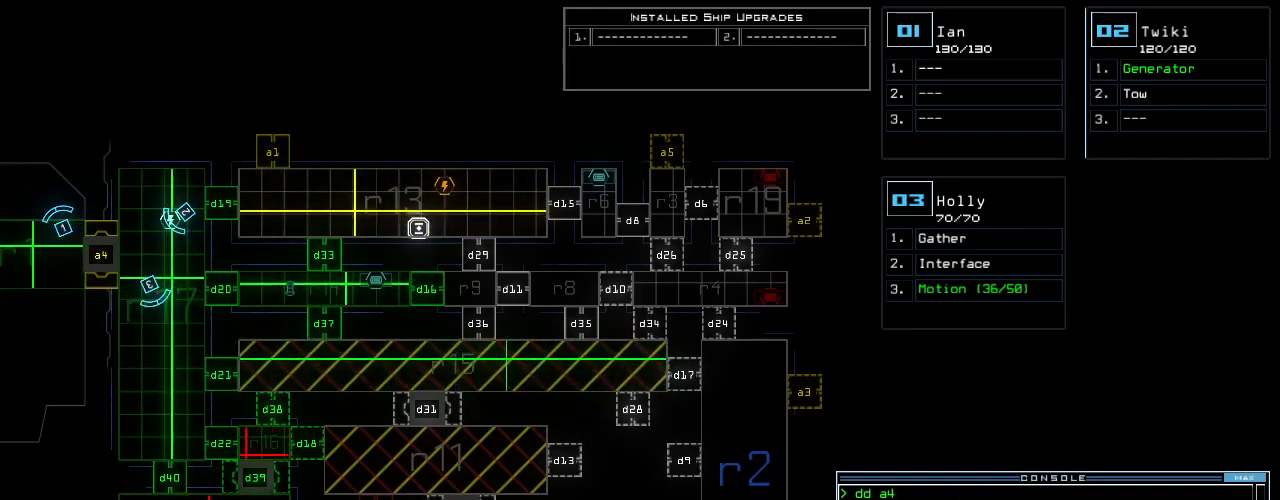
Gameplay with keyboard; each line is a JSON object with the keys held at the frame after it. "events" lists presses ("down") and releases ("up") of ".", "0", "1", "2", "3", "4", "5", "6", "7", "8", "9", "a", "b", "backspace", "c", "caps_lock", "comma", "ctrl_l", "ctrl_r", "d", "down", "e", "equals", "escape", "f", "f8", "g", "h", "i", "j", "k", "l", "left", "m", "minus", "n", "o", "p", "q", "quote", "r", "return", "right", "s", "semicolon", "shift_l", "shift_r", "space", "t", "tab", "tilde", "u", "up", "v", "w", "x", "y" and "z" between this image and that frame as [ms after this image, input, new state], when the widget could be followed in between. No other keys are recorded. Mouse input is not recorded.
{"keys": [], "events": [[60, "c", "down"], [120, "c", "up"], [180, "c", "down"], [280, "c", "up"]]}
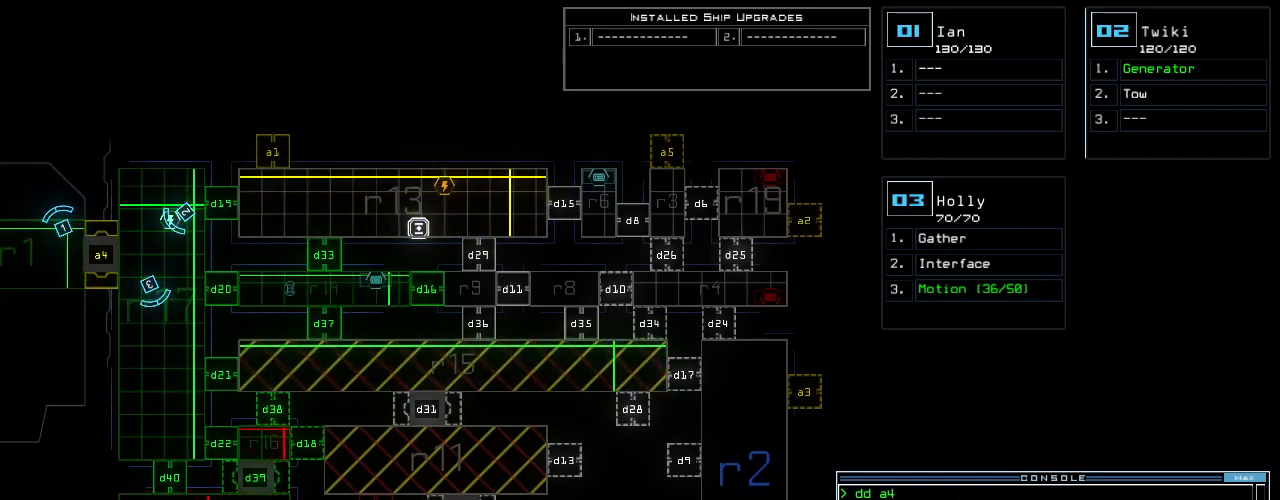
{"keys": [], "events": []}
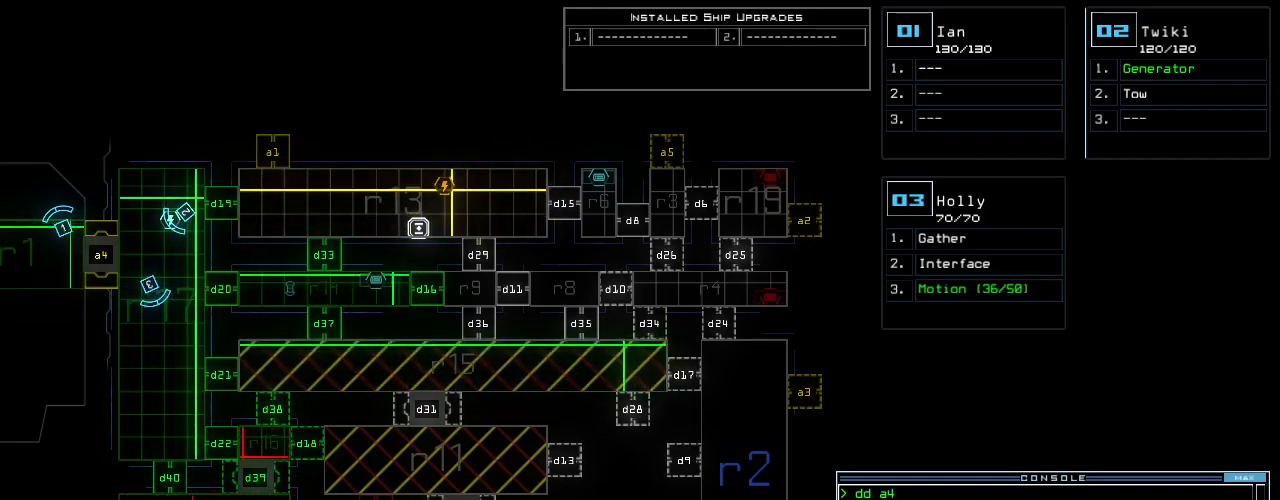
{"keys": [], "events": [[160, "return", "down"], [260, "return", "up"]]}
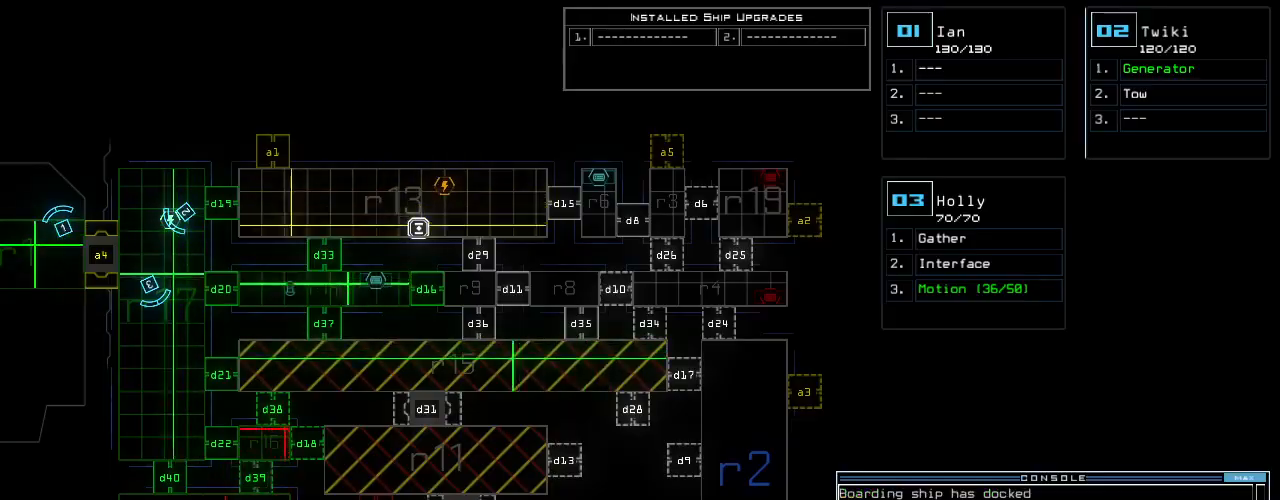
{"keys": ["up"], "events": [[380, "up", "down"], [400, "3", "down"], [400, "right", "down"], [500, "3", "up"], [500, "right", "up"]]}
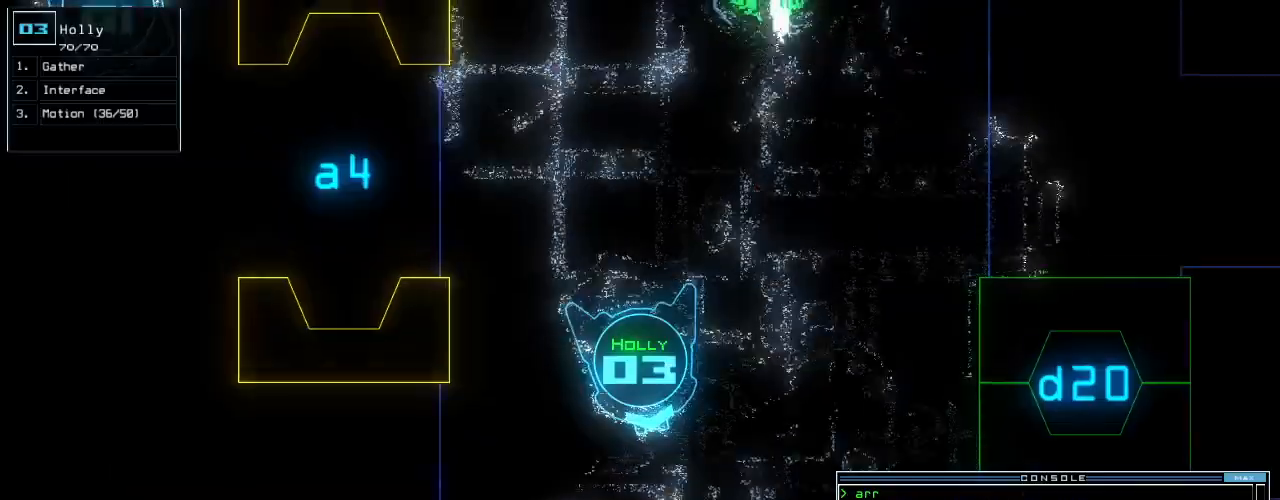
{"keys": ["right", "up"], "events": [[20, "left", "down"], [220, "left", "up"], [380, "right", "down"]]}
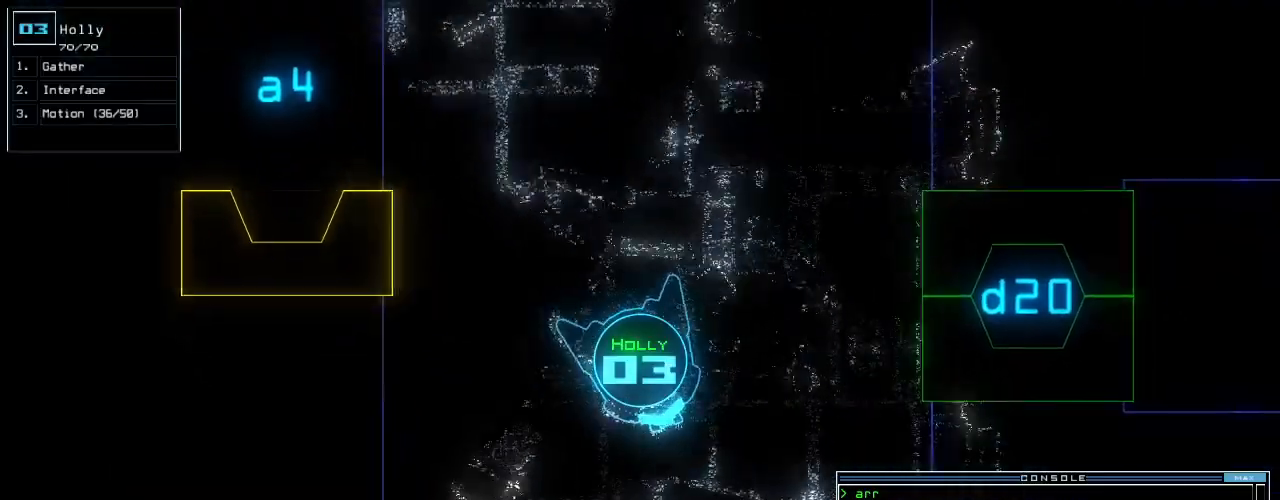
{"keys": ["up"], "events": [[20, "right", "up"], [120, "right", "down"], [200, "right", "up"]]}
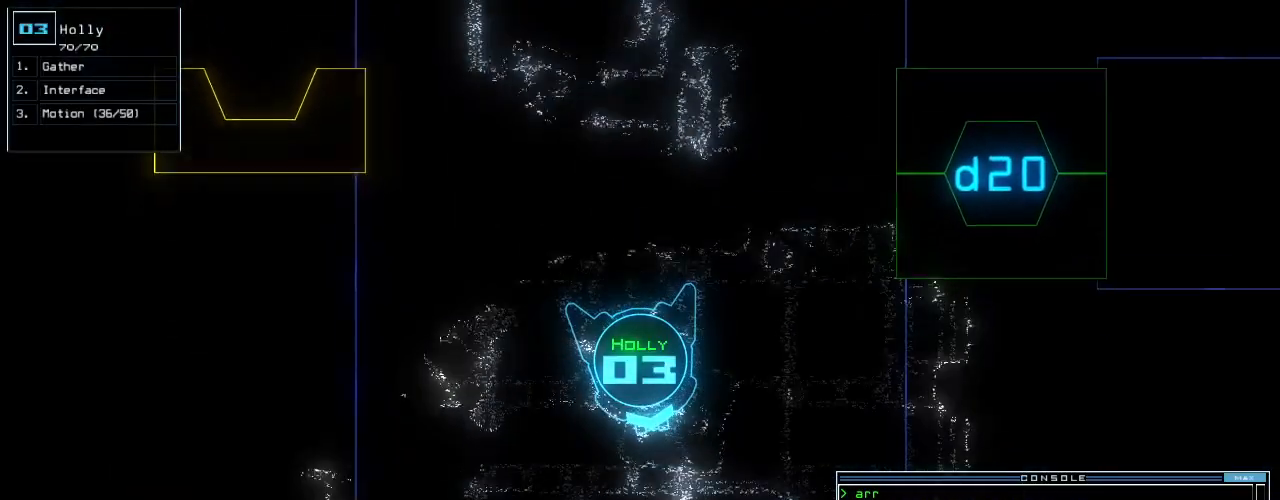
{"keys": ["up"], "events": []}
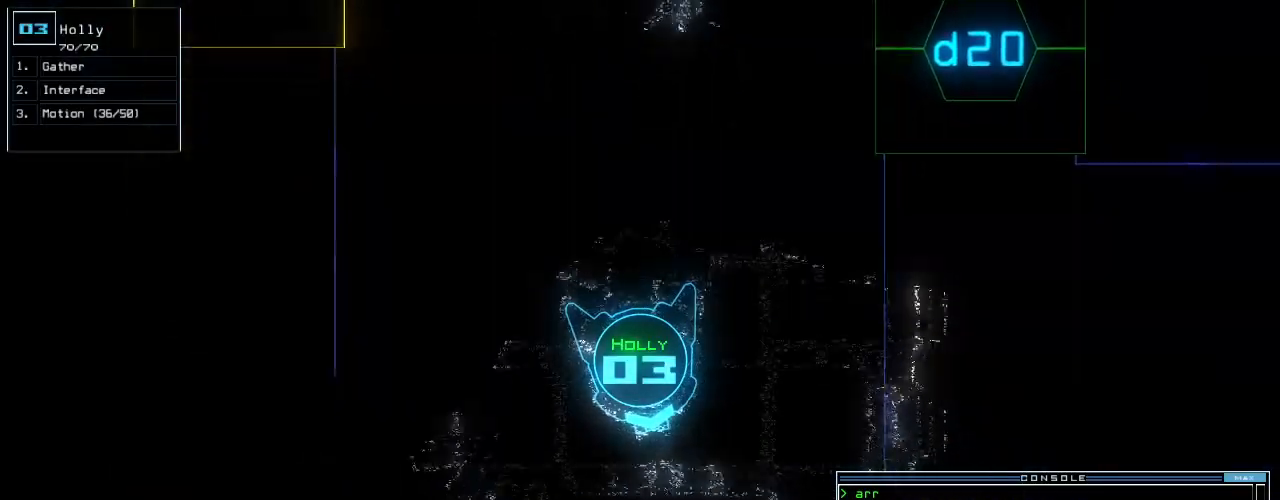
{"keys": ["up"], "events": []}
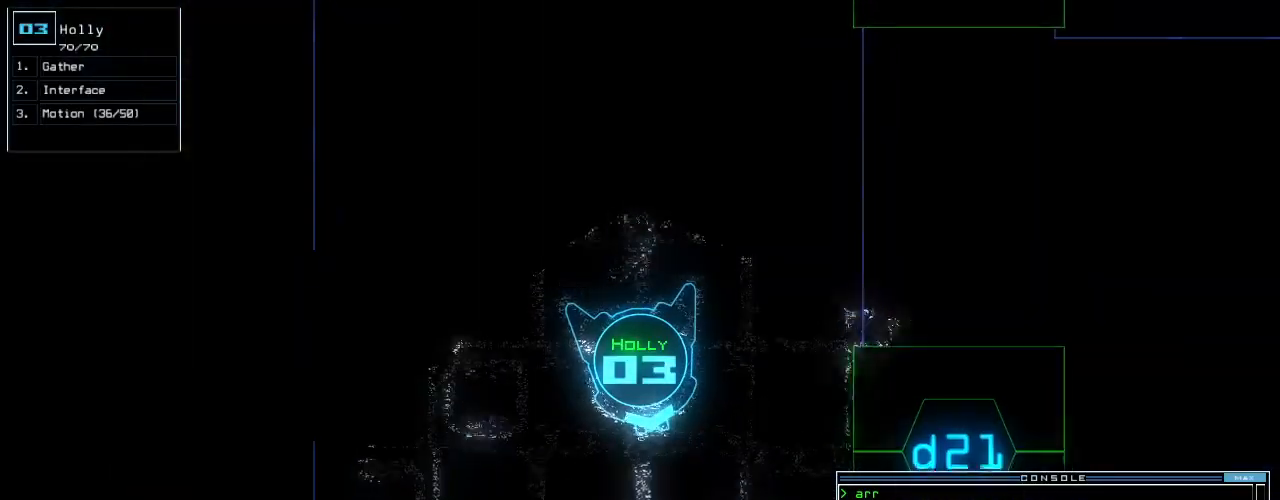
{"keys": ["up"], "events": []}
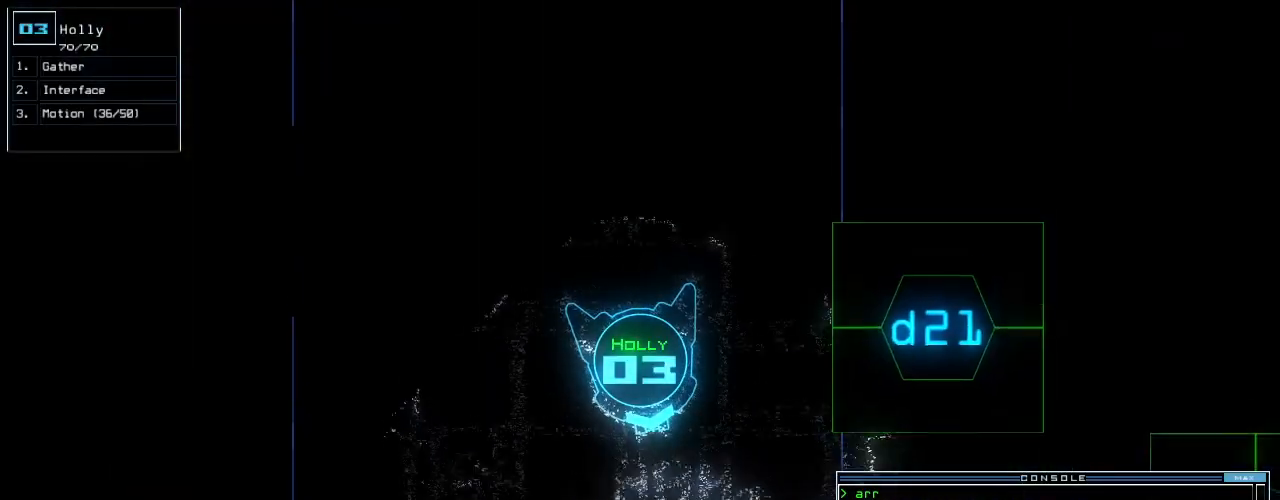
{"keys": ["up"], "events": []}
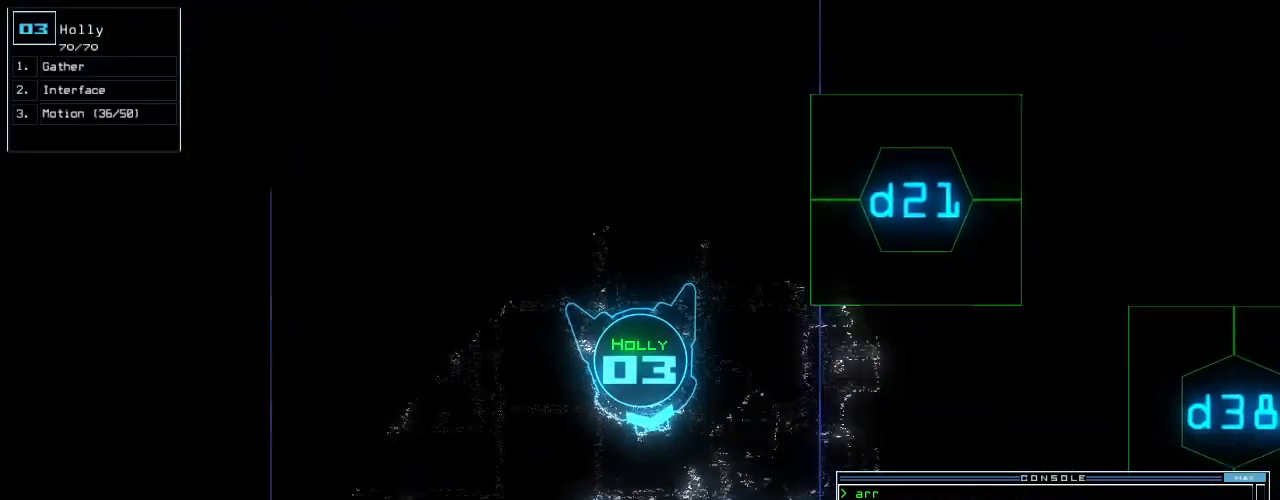
{"keys": ["up"], "events": []}
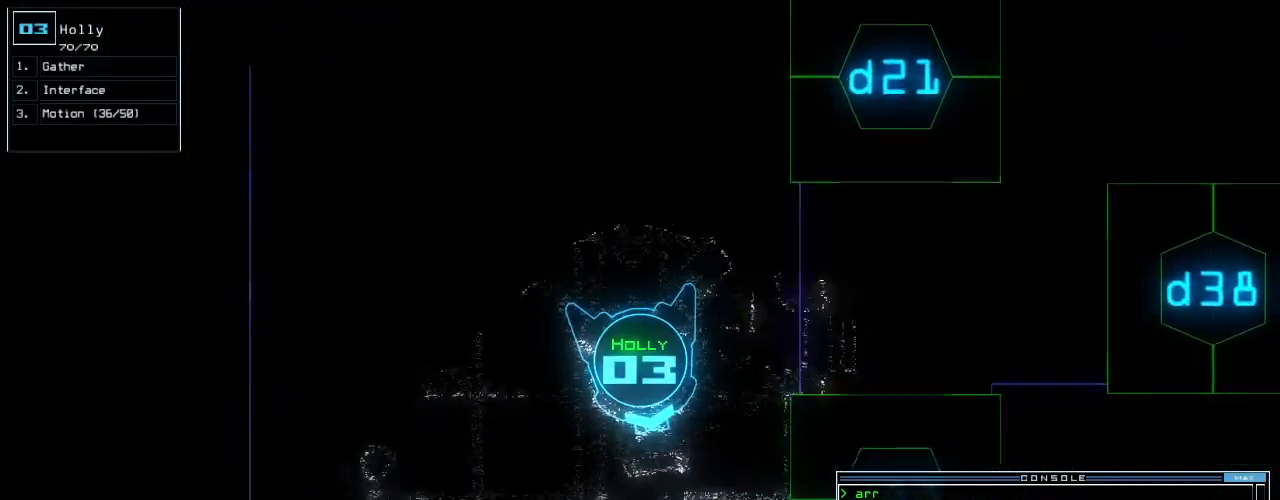
{"keys": ["up"], "events": []}
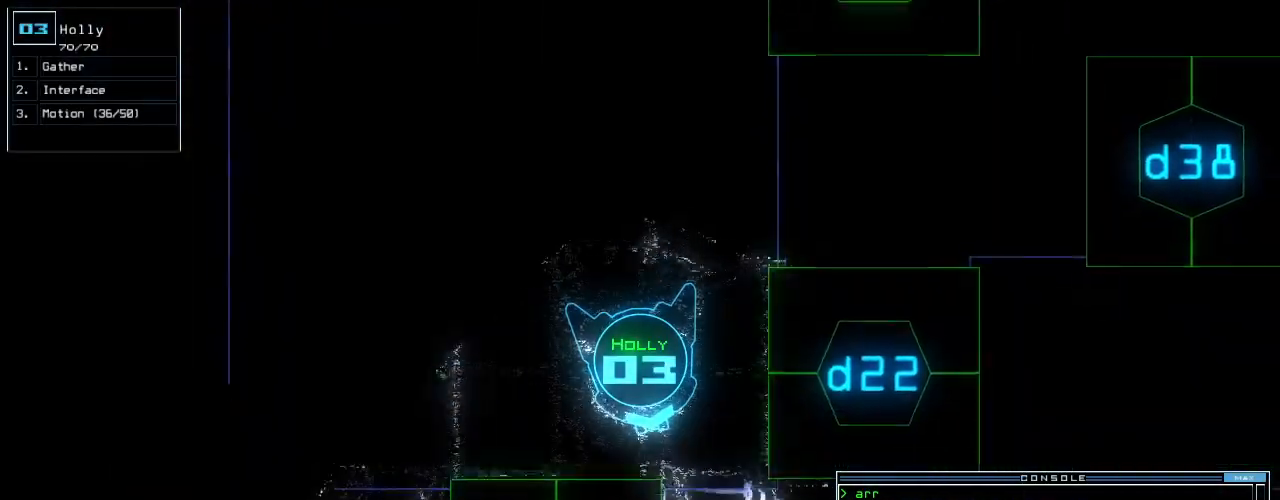
{"keys": ["space"], "events": [[60, "up", "up"], [420, "space", "down"]]}
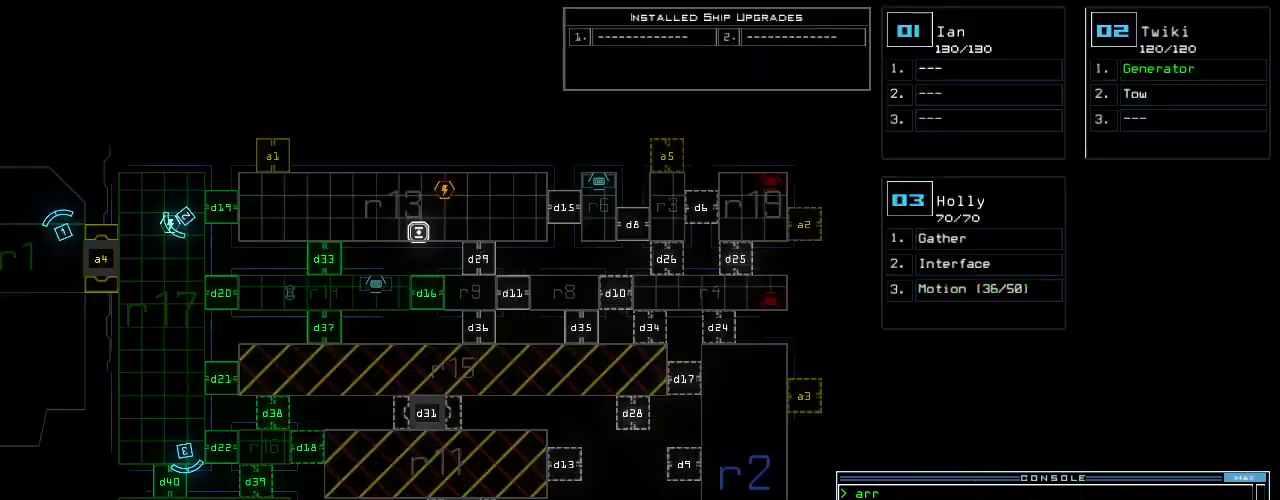
{"keys": [], "events": [[20, "space", "up"]]}
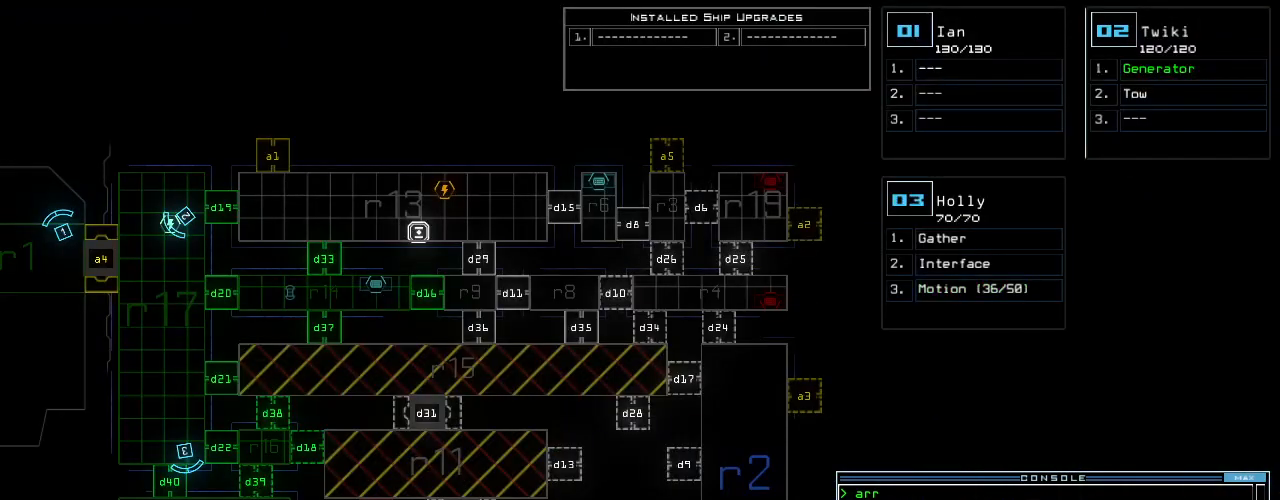
{"keys": [], "events": []}
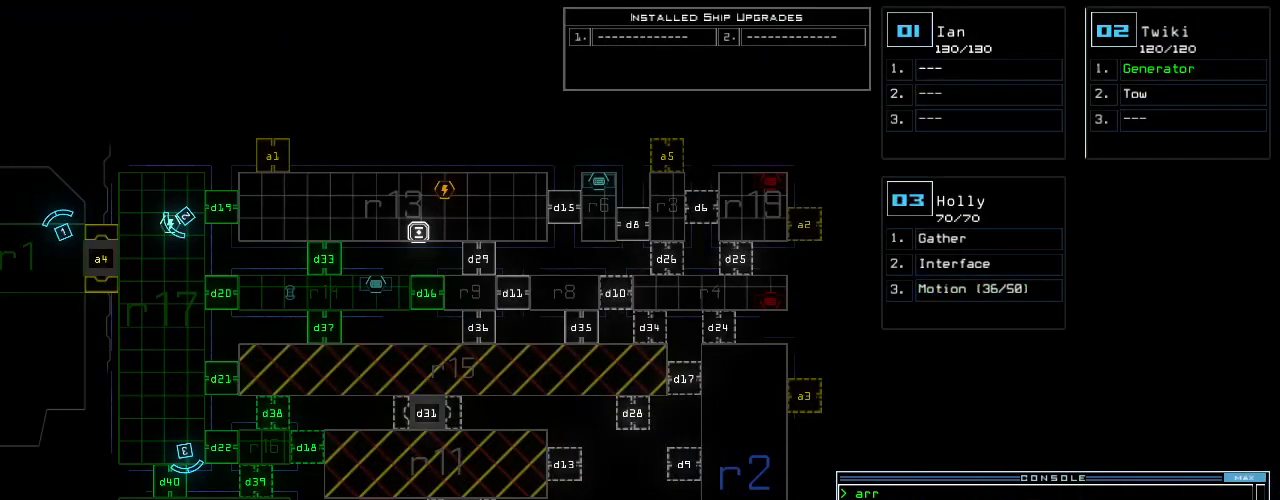
{"keys": [], "events": []}
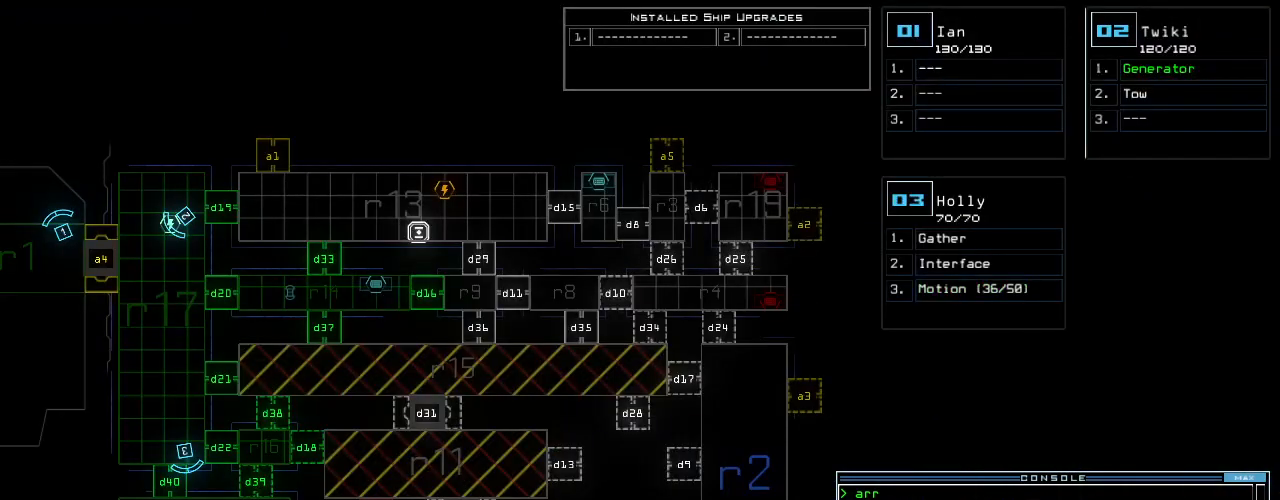
{"keys": [], "events": []}
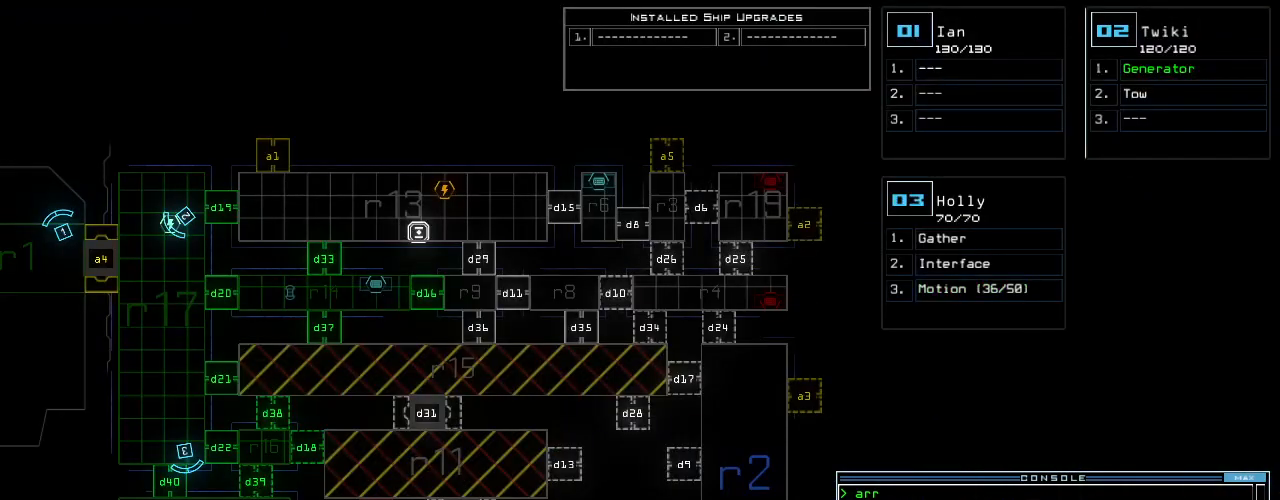
{"keys": [], "events": []}
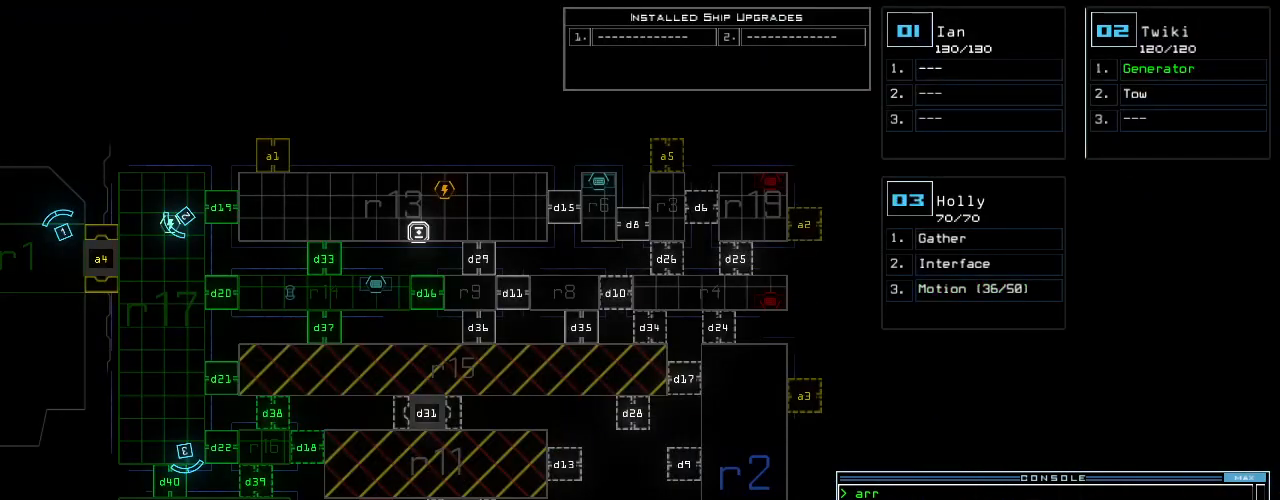
{"keys": [], "events": []}
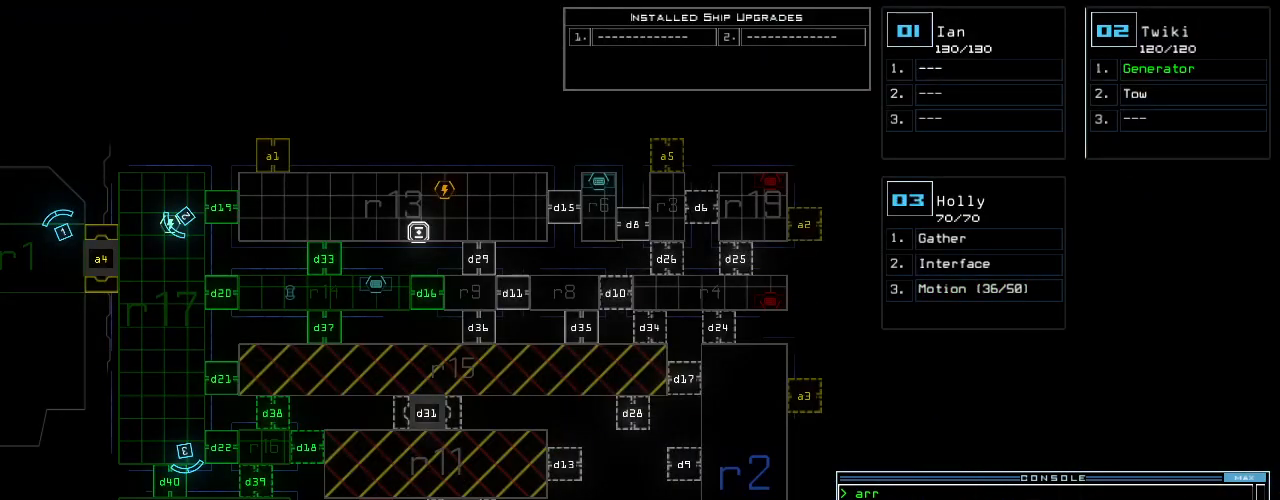
{"keys": [], "events": []}
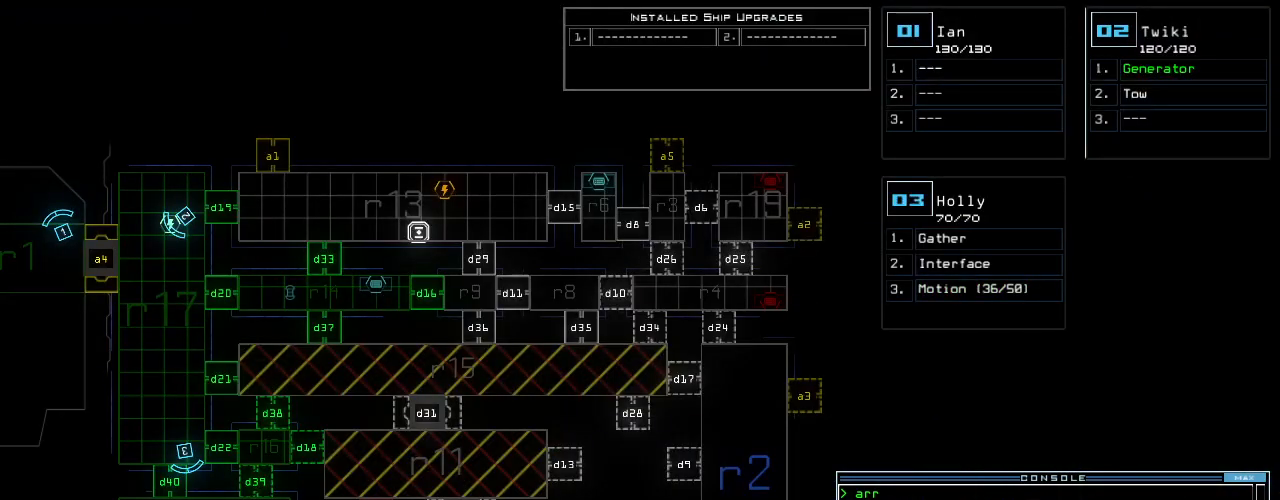
{"keys": [], "events": []}
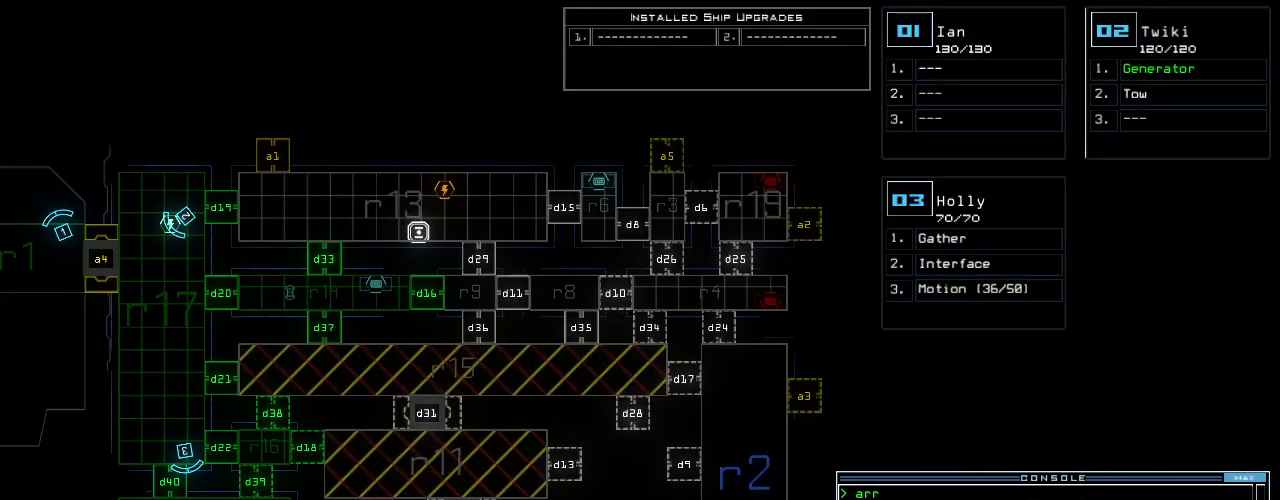
{"keys": ["space"], "events": [[460, "space", "down"]]}
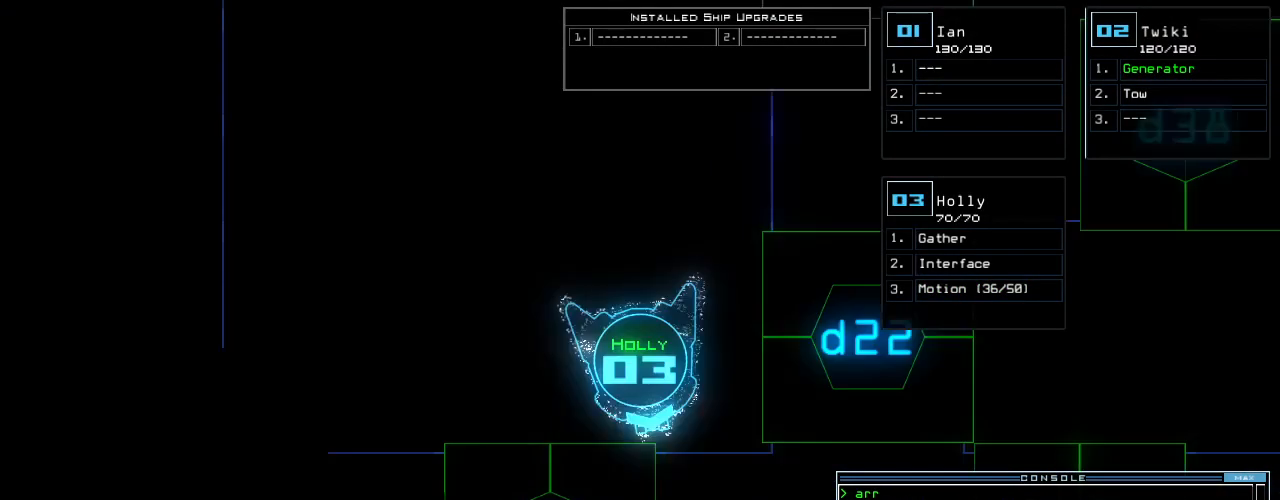
{"keys": [], "events": [[60, "space", "up"]]}
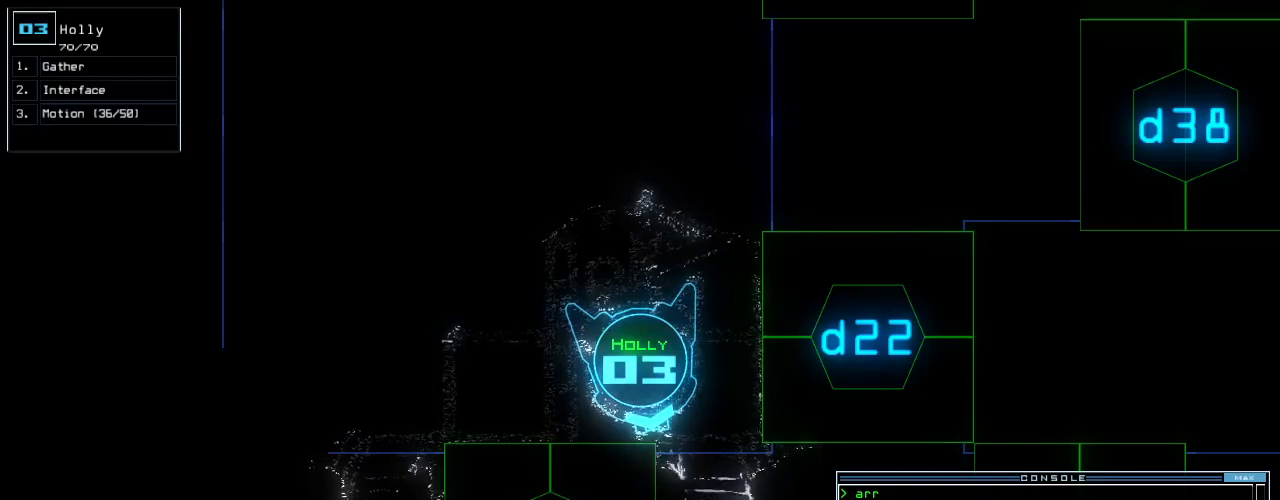
{"keys": [], "events": []}